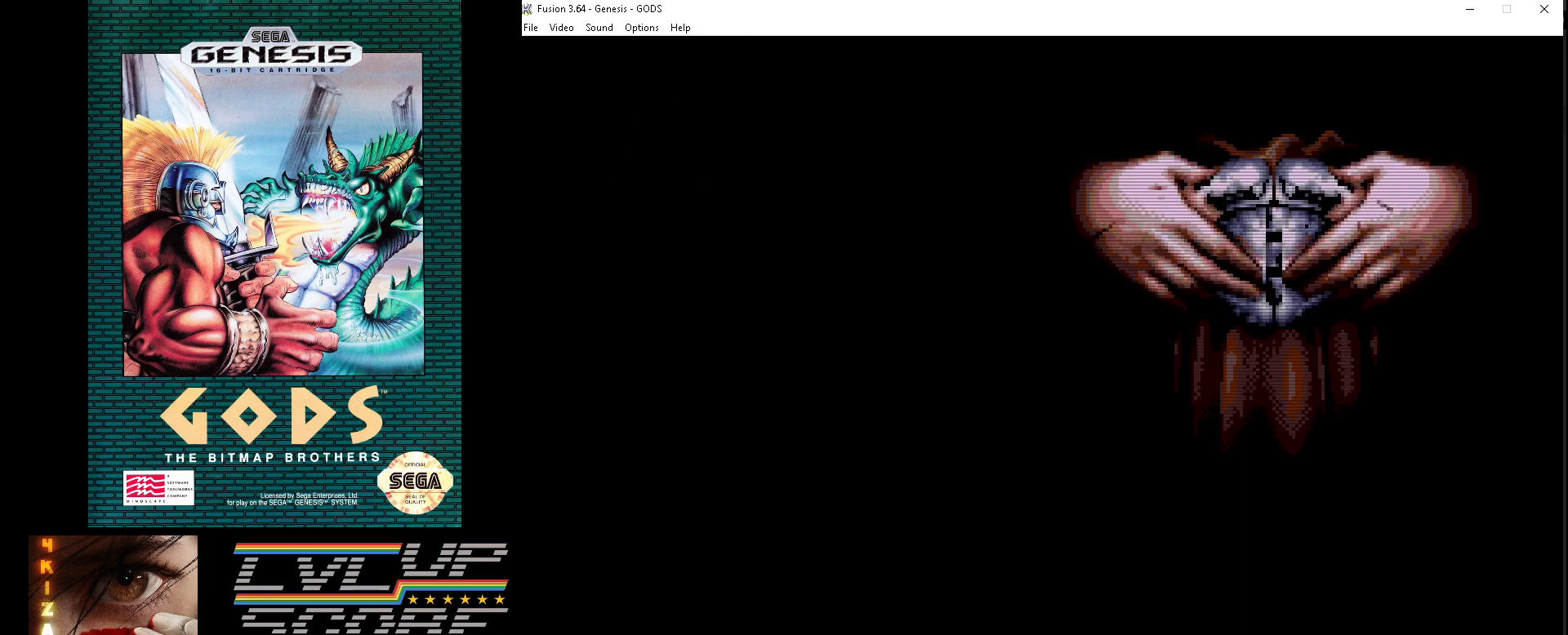
Gameplay with a controller (Xbox layout); each line is a JSON object with the inputs held at the frame after it. "events" lists button and stick changes between this image and that frame as [ms after this image, input, new state], when the widget could be followed in between. Not read: L1 L2 L3 R1 R2 R3.
{"buttons": [], "events": [[383, "SELECT", "down"], [467, "SELECT", "up"]]}
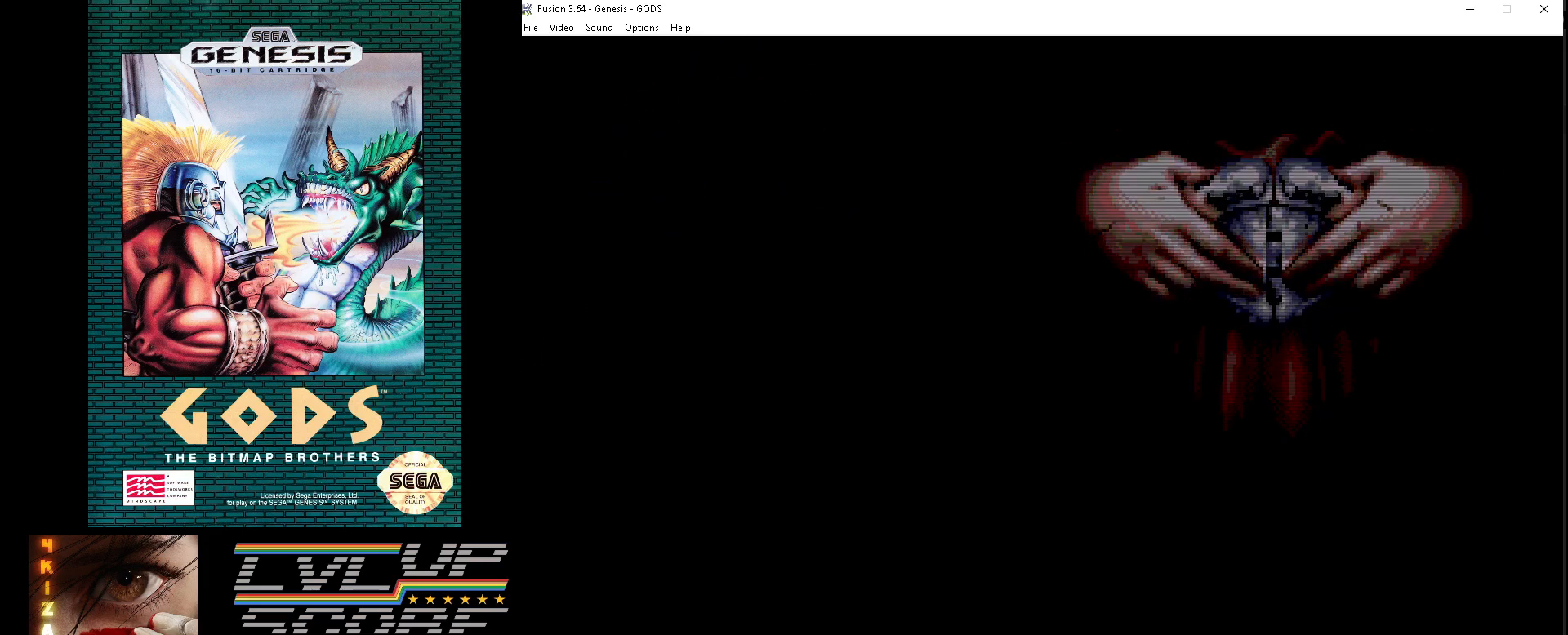
{"buttons": [], "events": []}
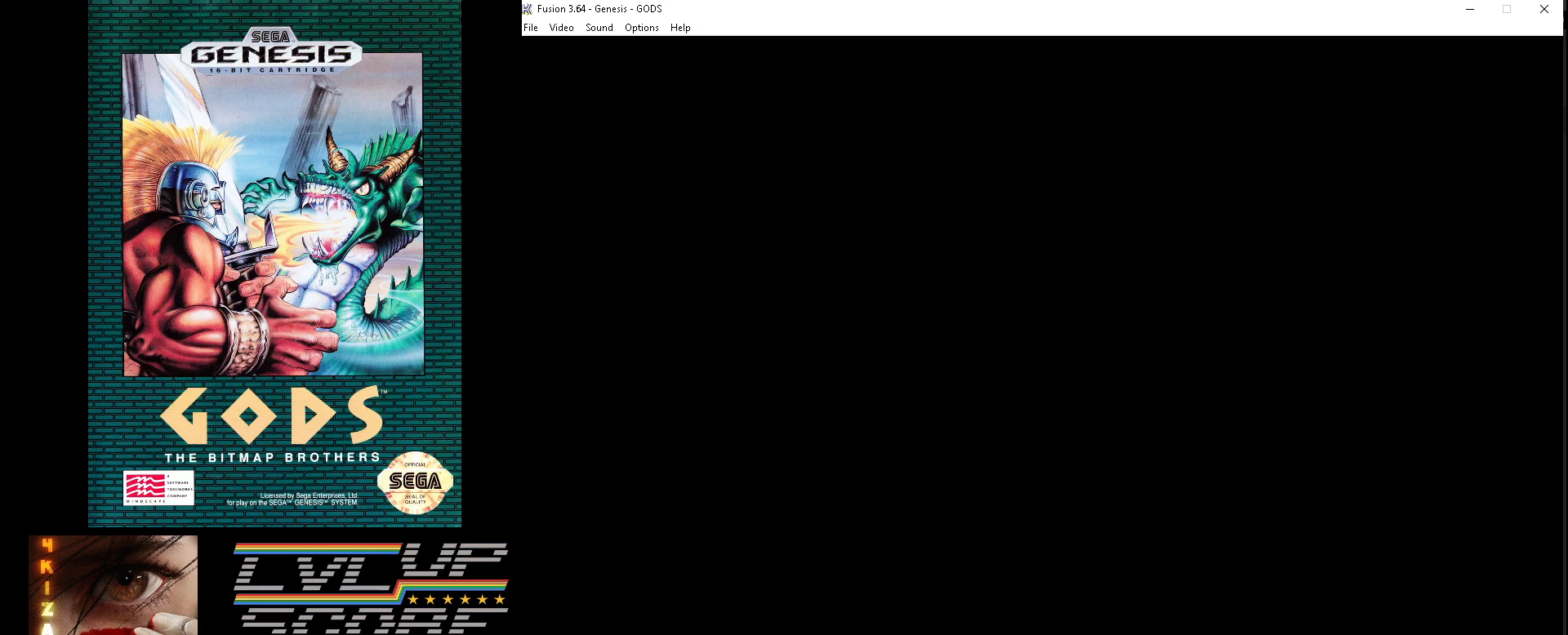
{"buttons": [], "events": []}
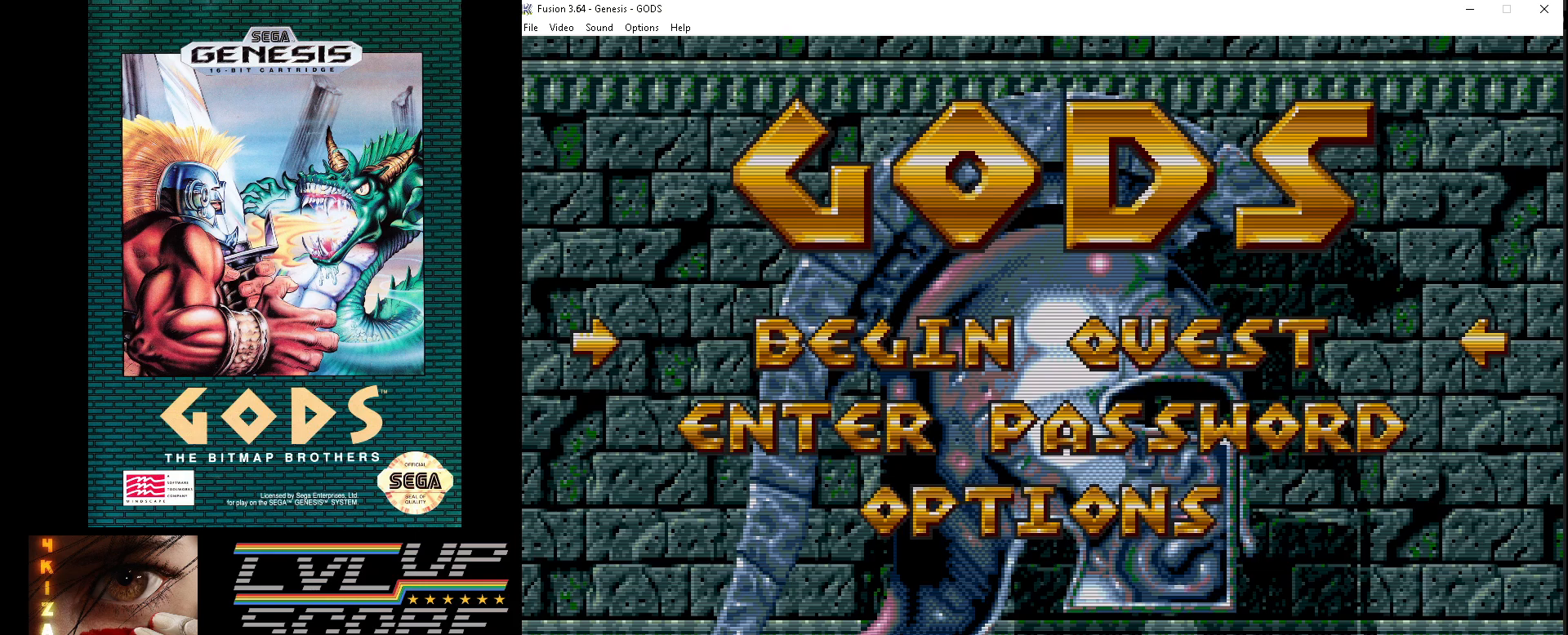
{"buttons": [], "events": [[383, "SELECT", "down"], [467, "SELECT", "up"]]}
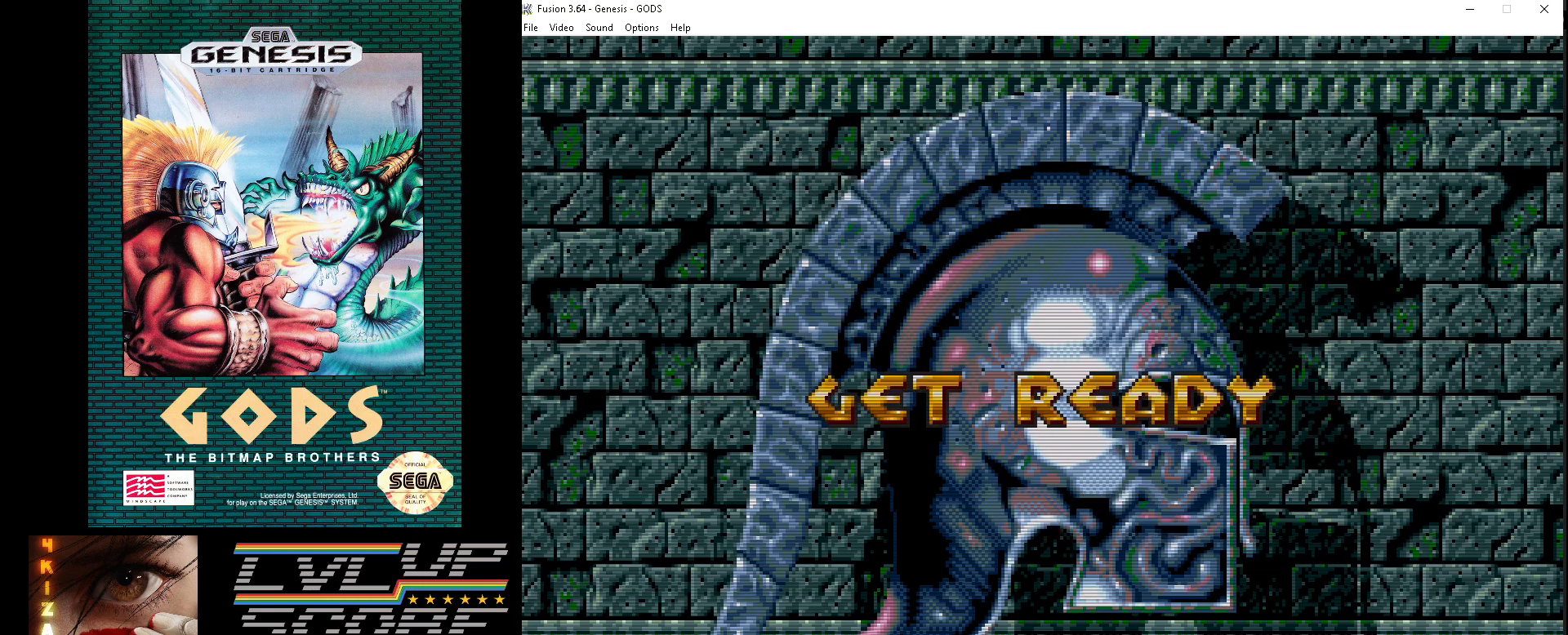
{"buttons": [], "events": []}
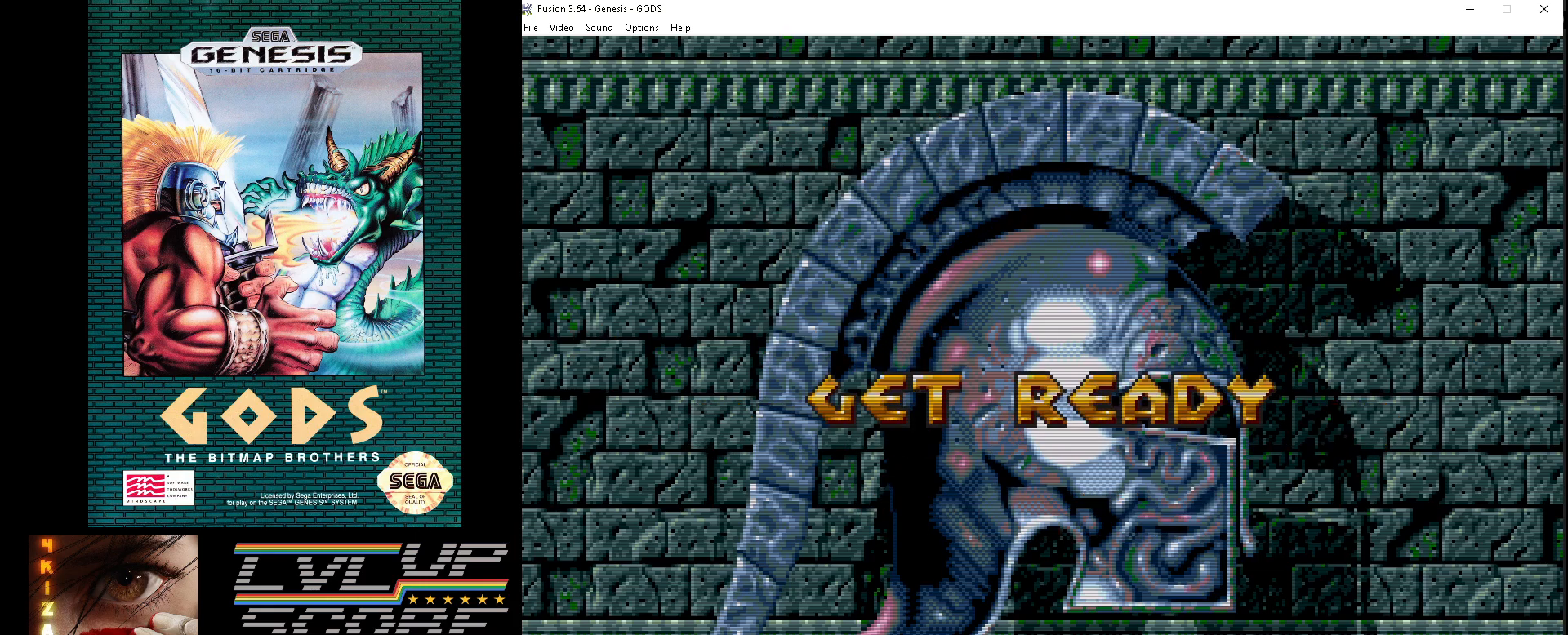
{"buttons": [], "events": []}
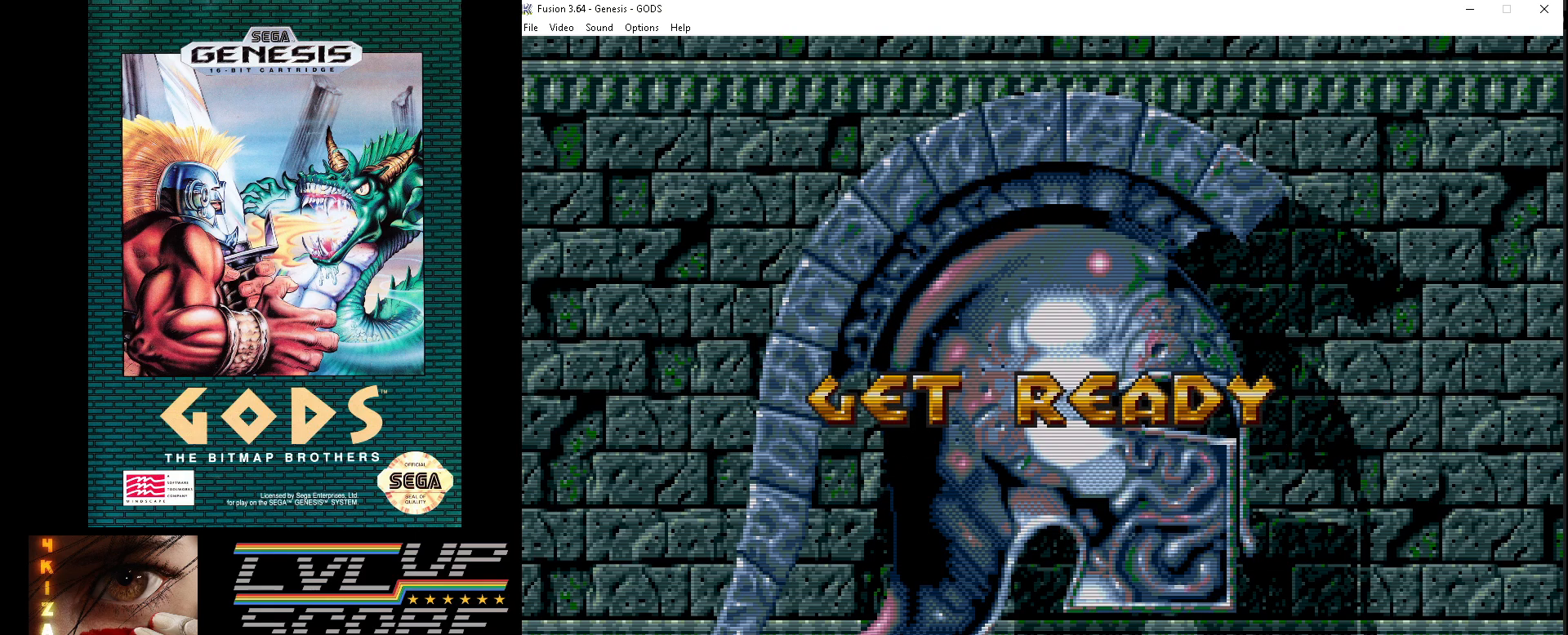
{"buttons": [], "events": []}
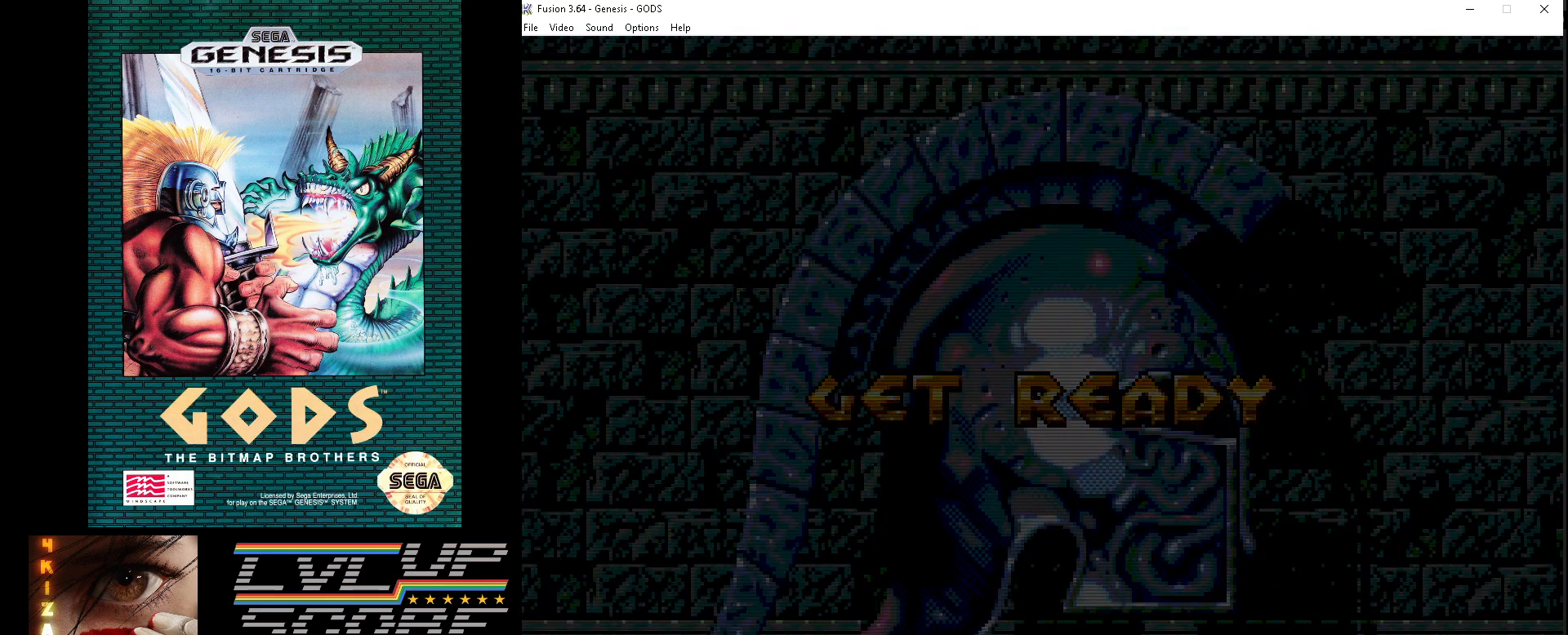
{"buttons": ["DPAD_RIGHT"], "events": [[350, "DPAD_RIGHT", "down"]]}
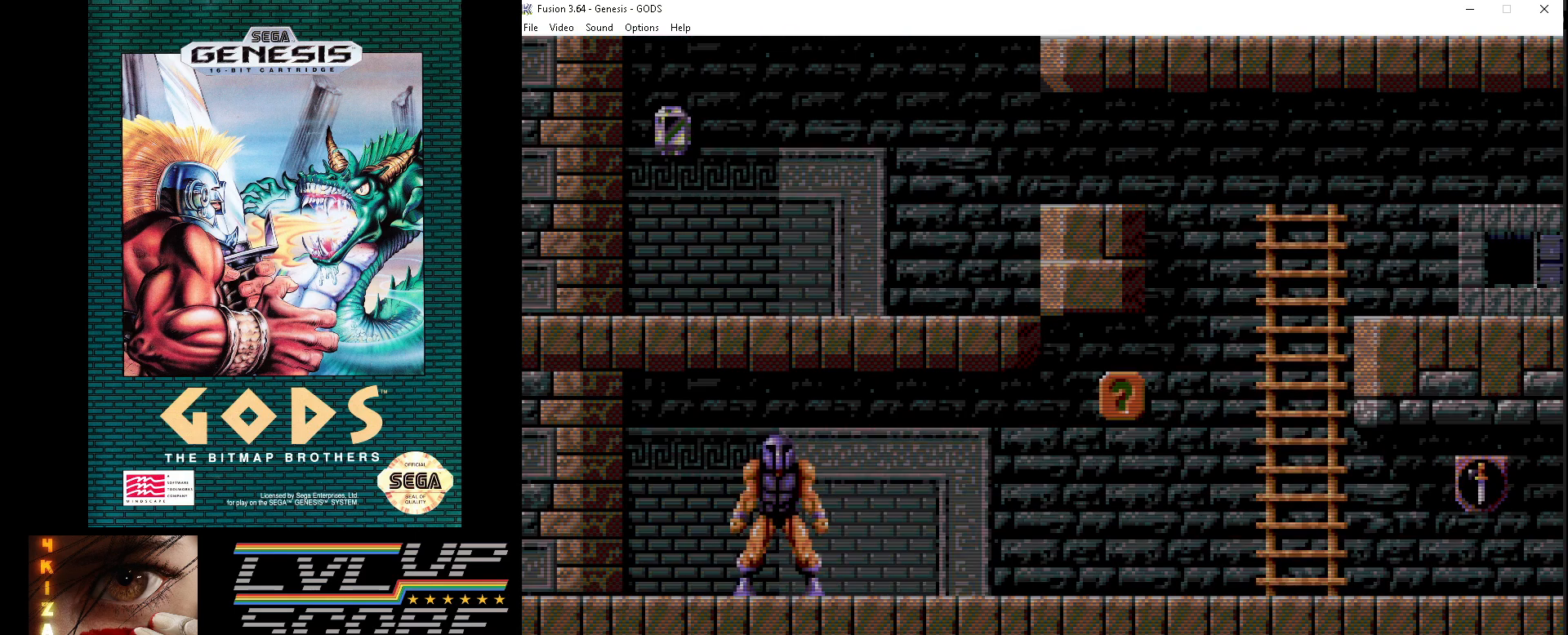
{"buttons": ["DPAD_RIGHT"], "events": []}
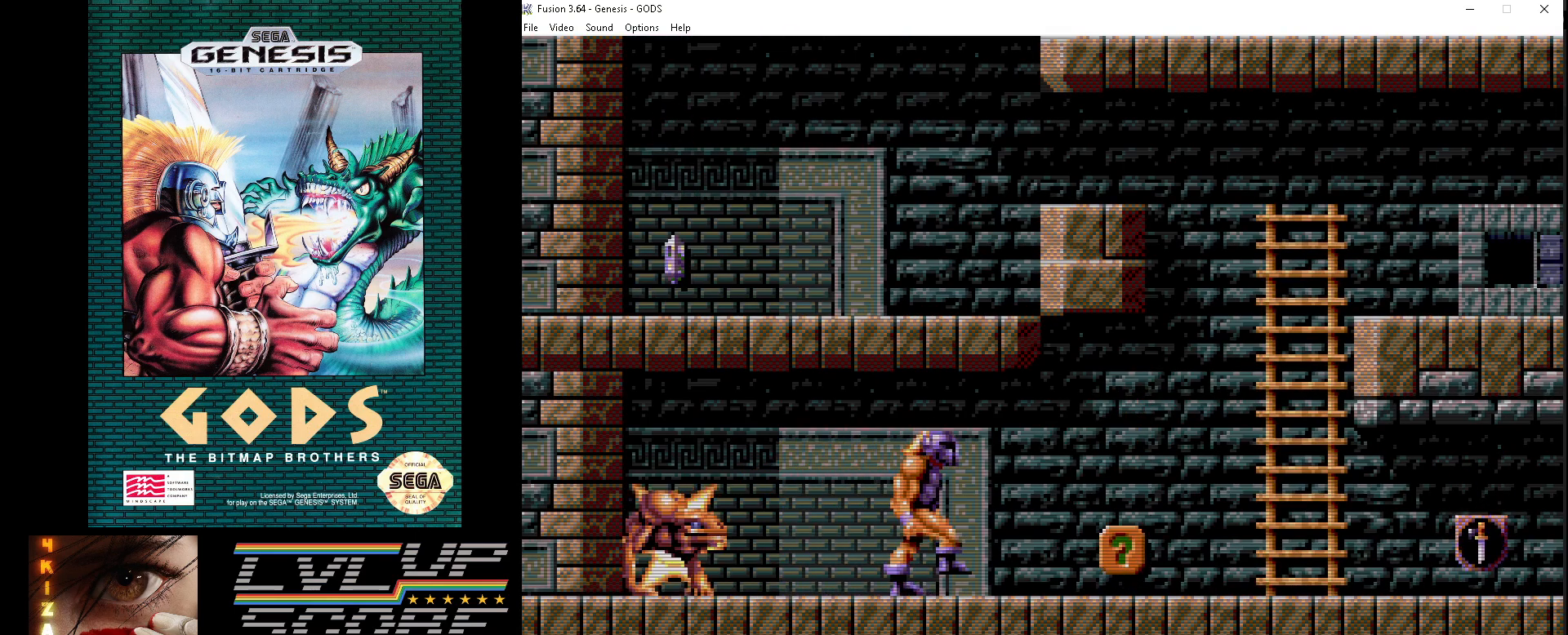
{"buttons": ["DPAD_RIGHT"], "events": []}
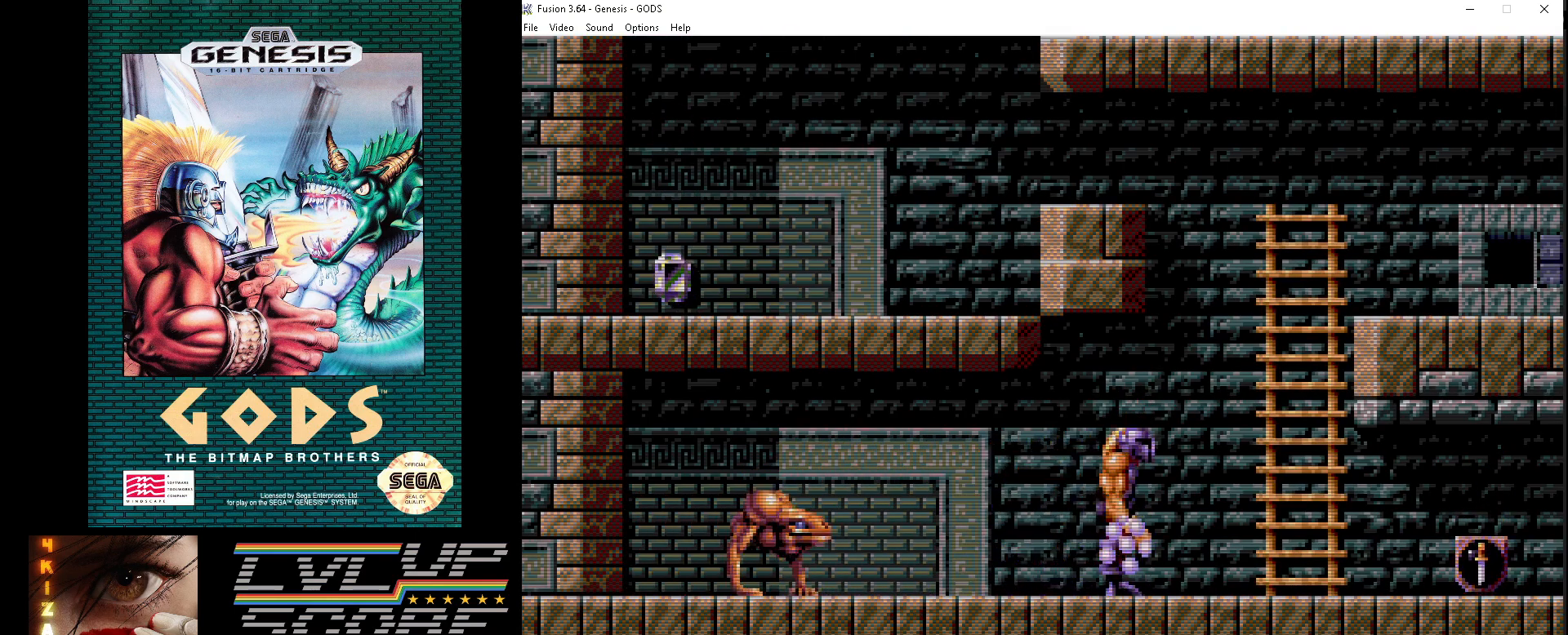
{"buttons": ["DPAD_RIGHT"], "events": []}
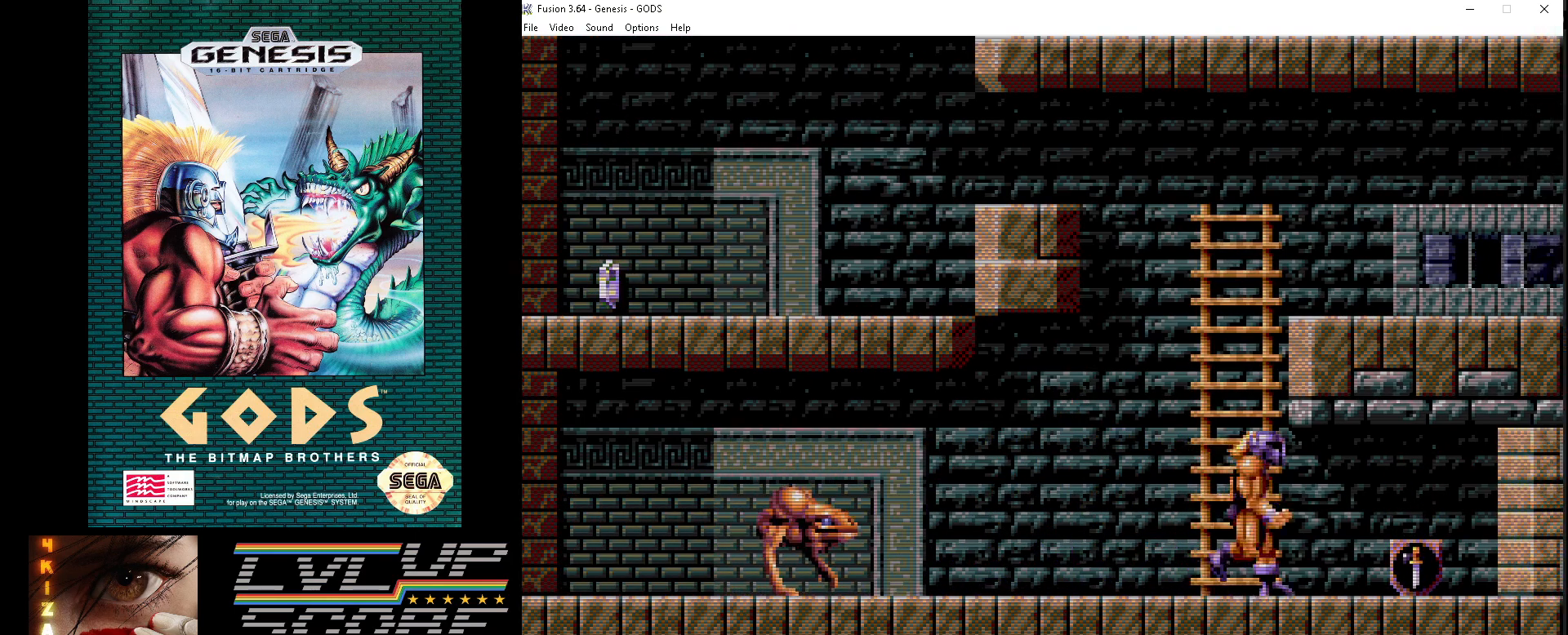
{"buttons": ["DPAD_LEFT"], "events": [[417, "DPAD_RIGHT", "up"], [450, "DPAD_LEFT", "down"]]}
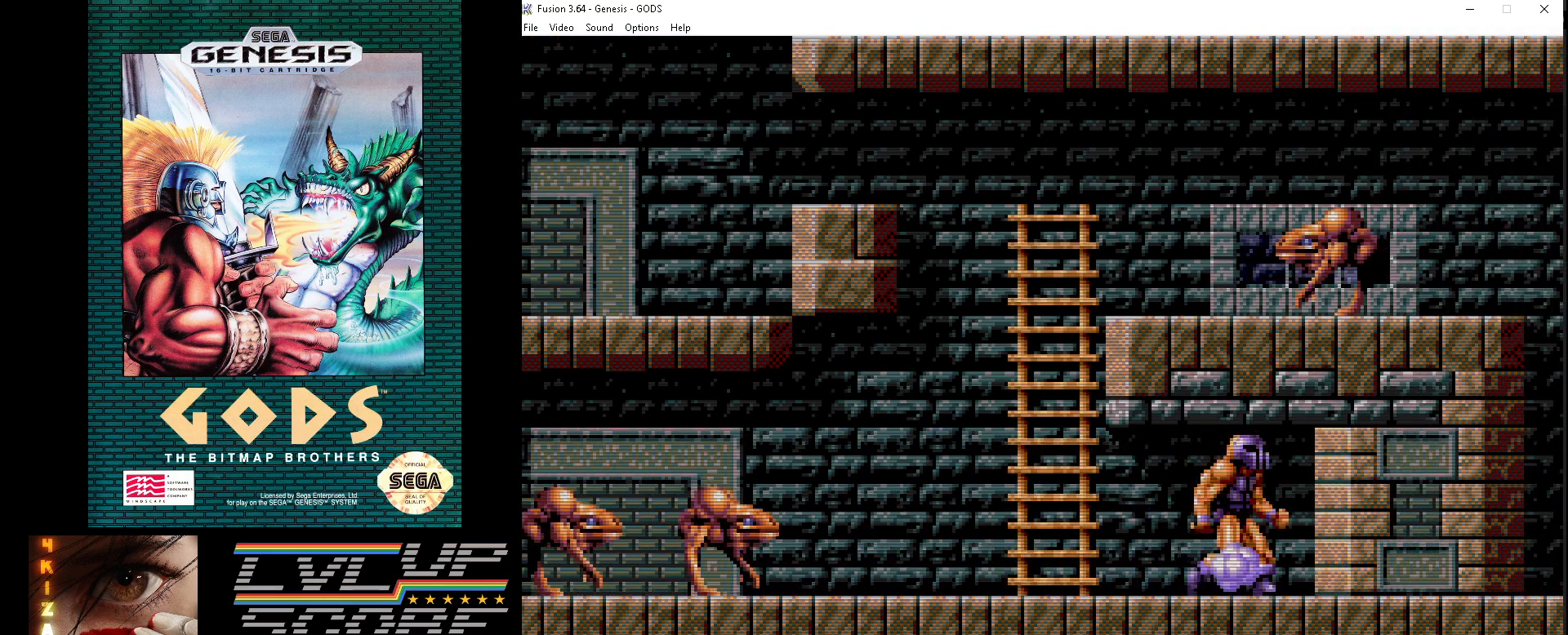
{"buttons": ["A"], "events": [[67, "A", "down"], [133, "A", "up"], [183, "DPAD_LEFT", "up"], [333, "A", "down"], [417, "A", "up"], [483, "A", "down"]]}
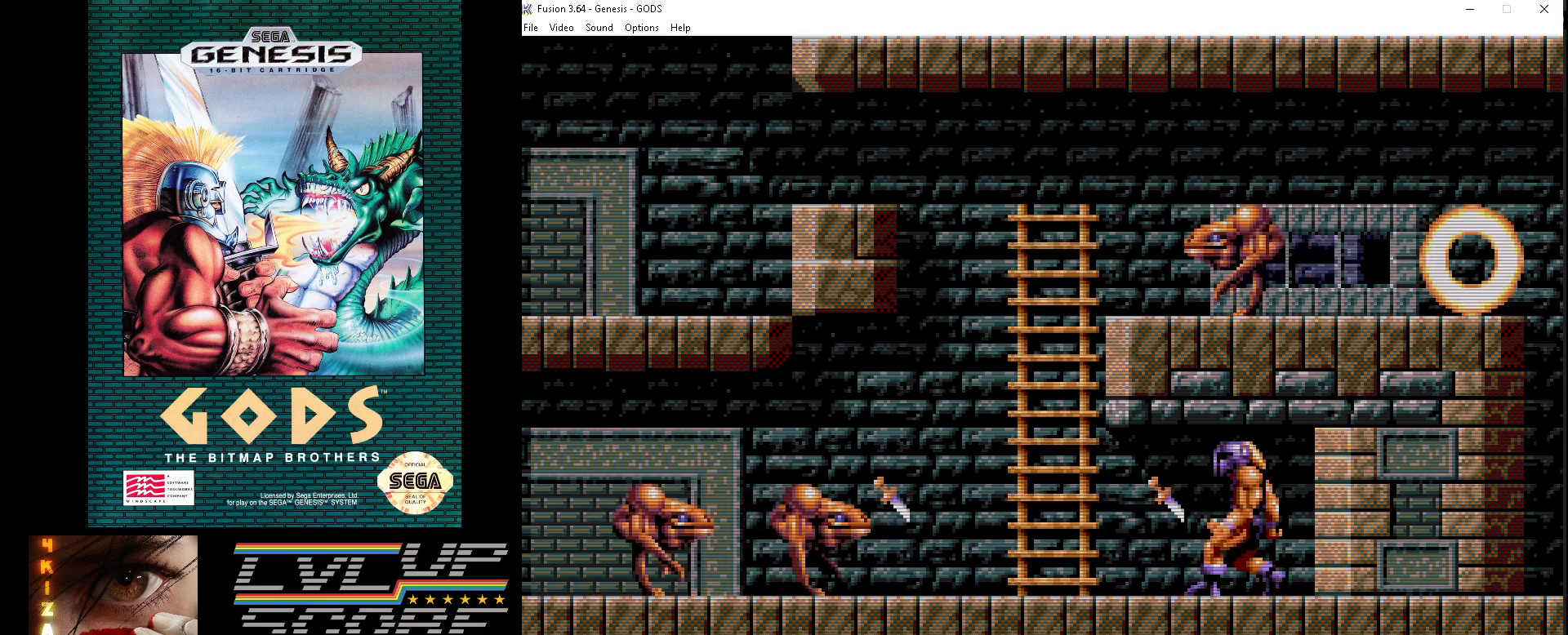
{"buttons": ["DPAD_LEFT"], "events": [[33, "A", "up"], [100, "A", "down"], [183, "A", "up"], [250, "A", "down"], [333, "A", "up"], [383, "A", "down"], [467, "DPAD_LEFT", "down"], [483, "A", "up"]]}
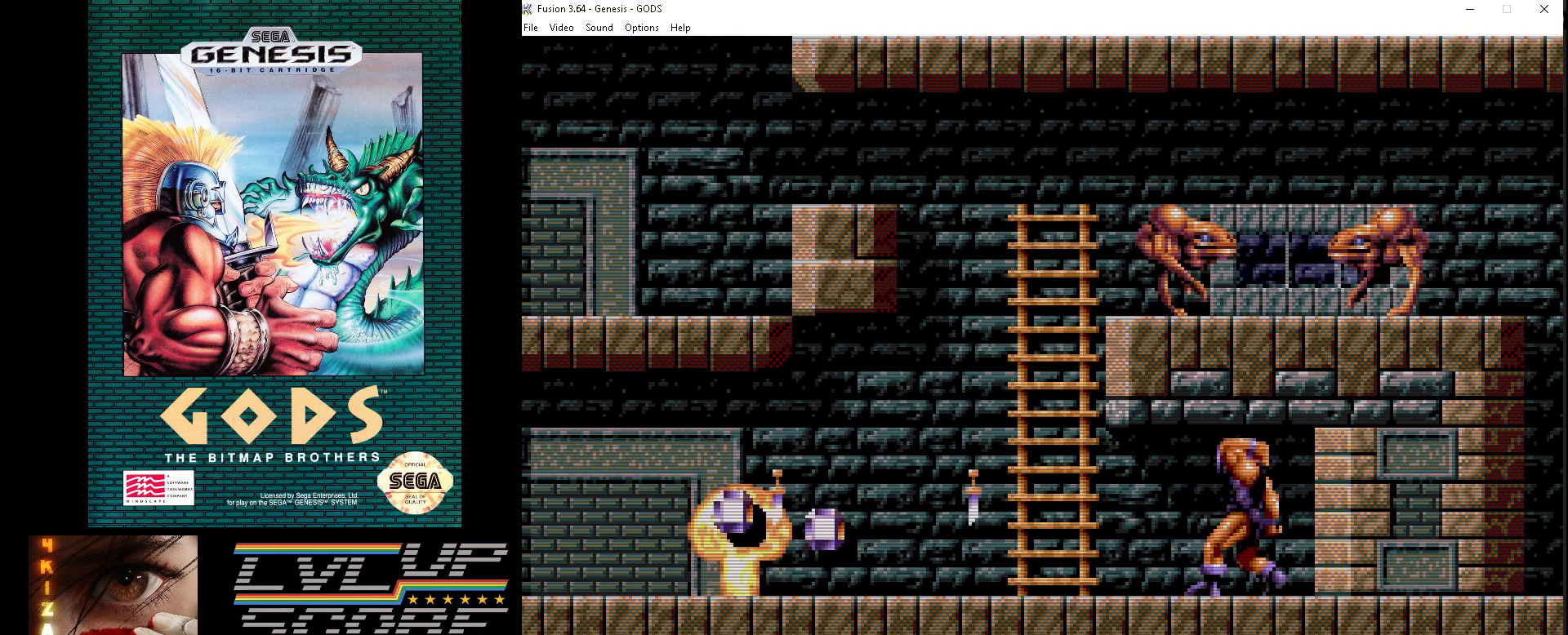
{"buttons": ["DPAD_LEFT"], "events": []}
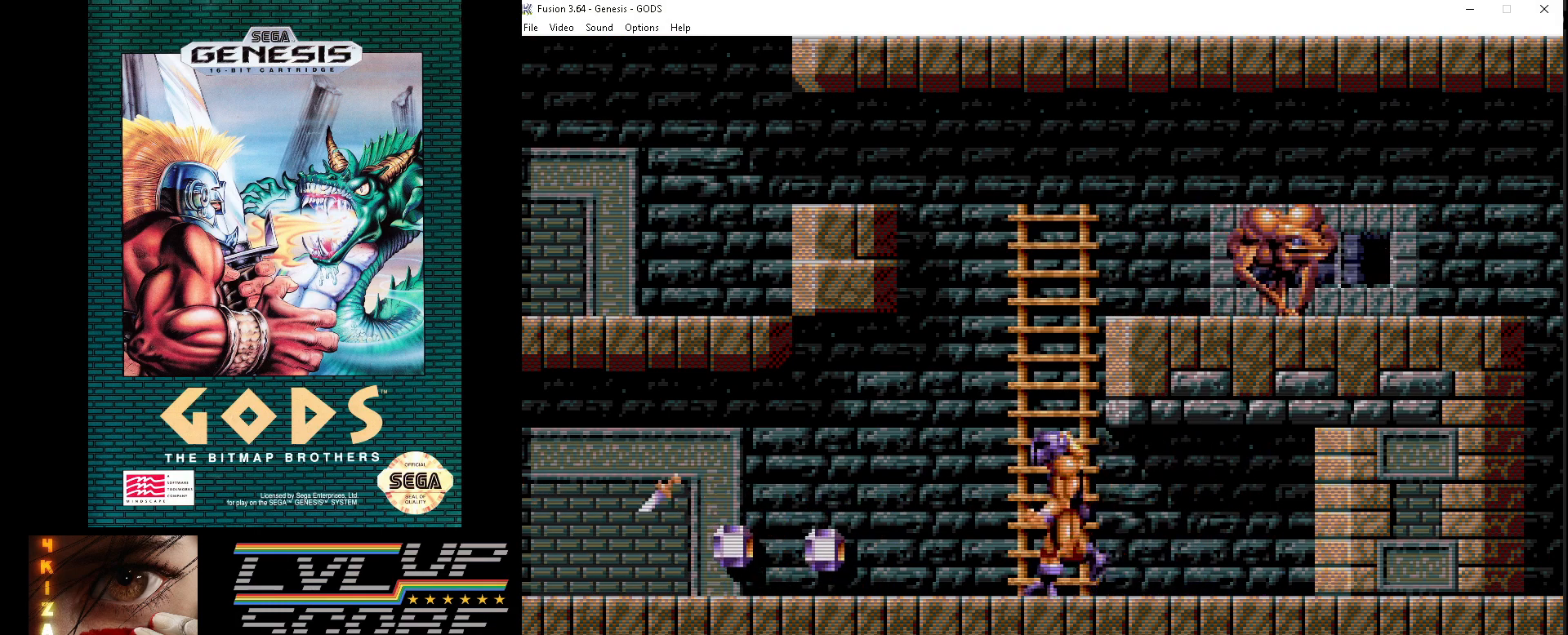
{"buttons": ["DPAD_LEFT"], "events": []}
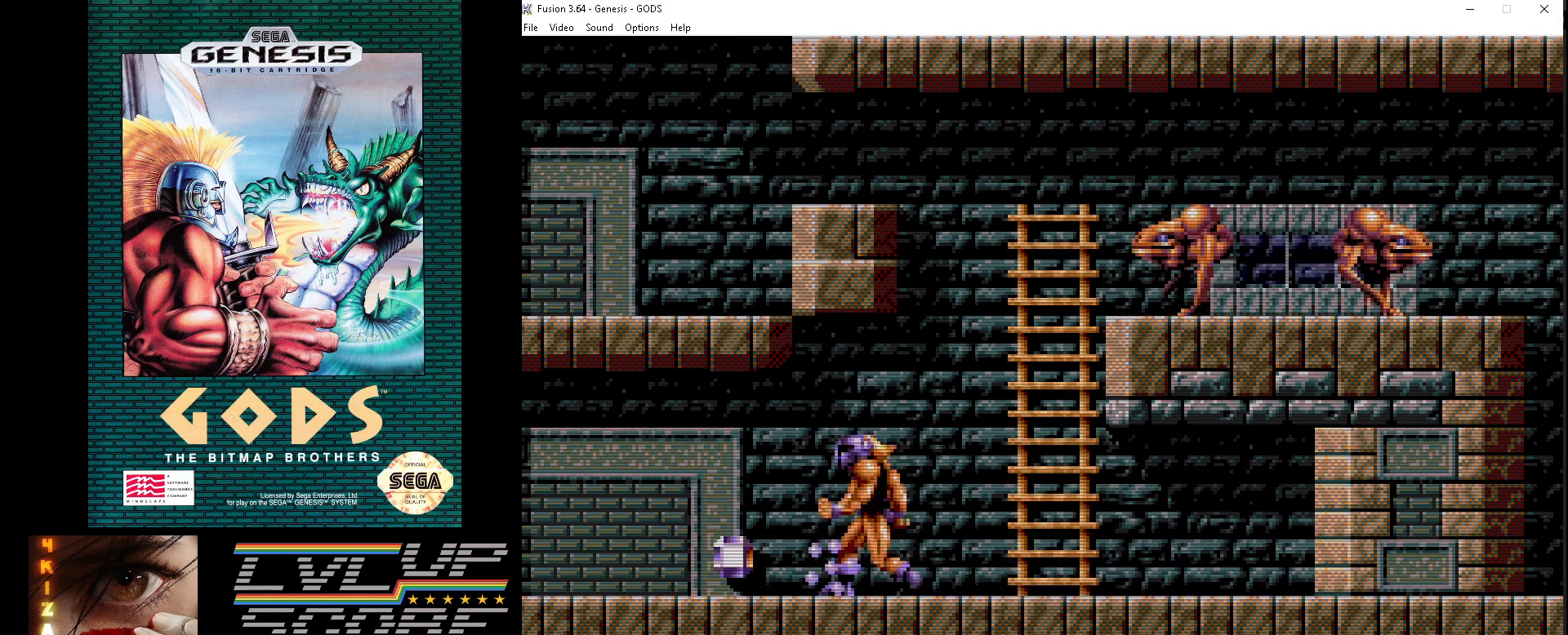
{"buttons": ["DPAD_RIGHT"], "events": [[283, "DPAD_LEFT", "up"], [317, "DPAD_RIGHT", "down"]]}
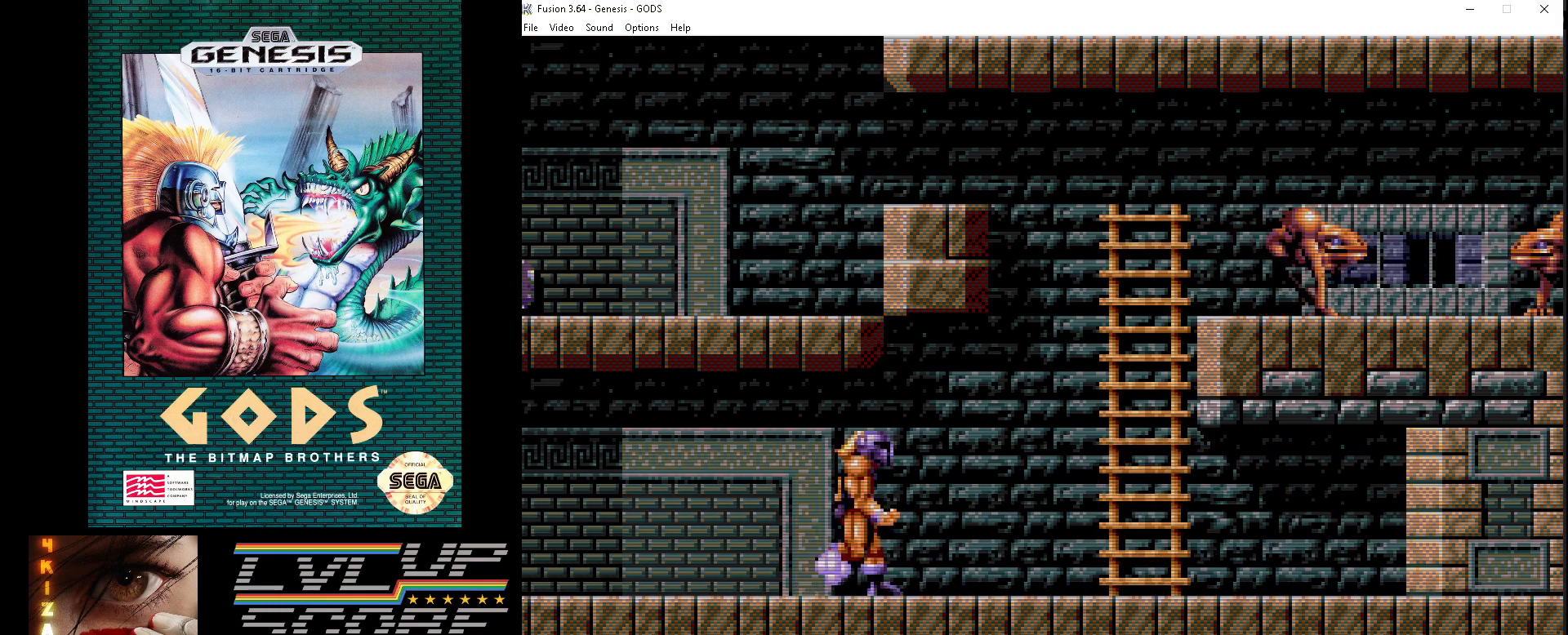
{"buttons": ["DPAD_RIGHT"], "events": []}
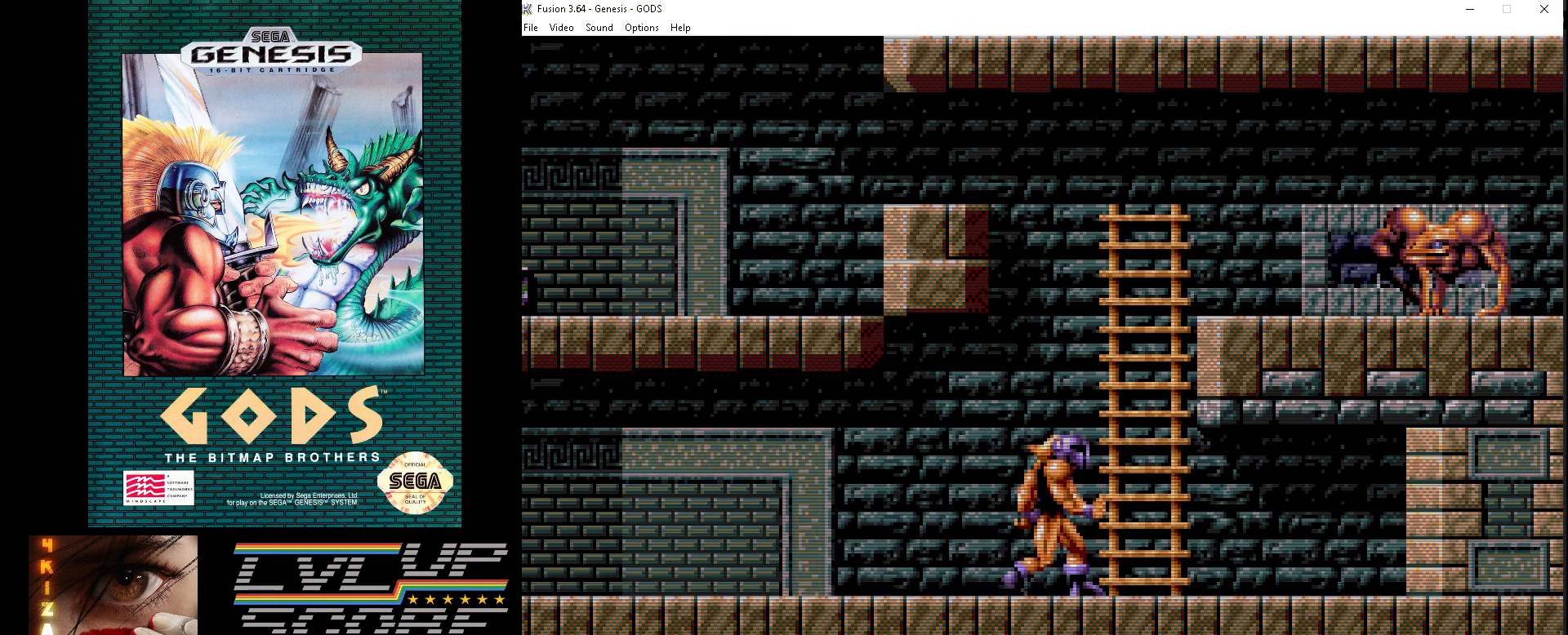
{"buttons": ["DPAD_UP"], "events": [[167, "DPAD_UP", "down"], [217, "DPAD_RIGHT", "up"]]}
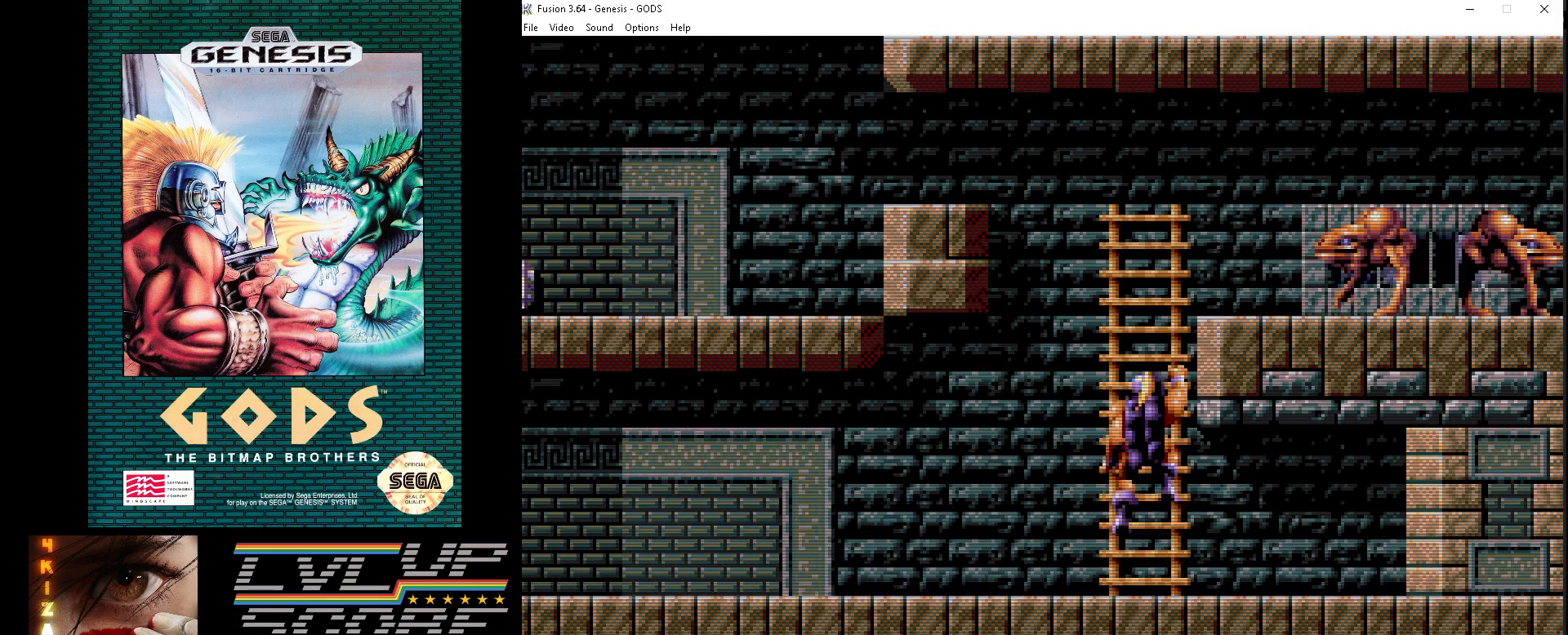
{"buttons": ["A", "DPAD_RIGHT"], "events": [[400, "DPAD_RIGHT", "down"], [417, "DPAD_UP", "up"], [467, "A", "down"]]}
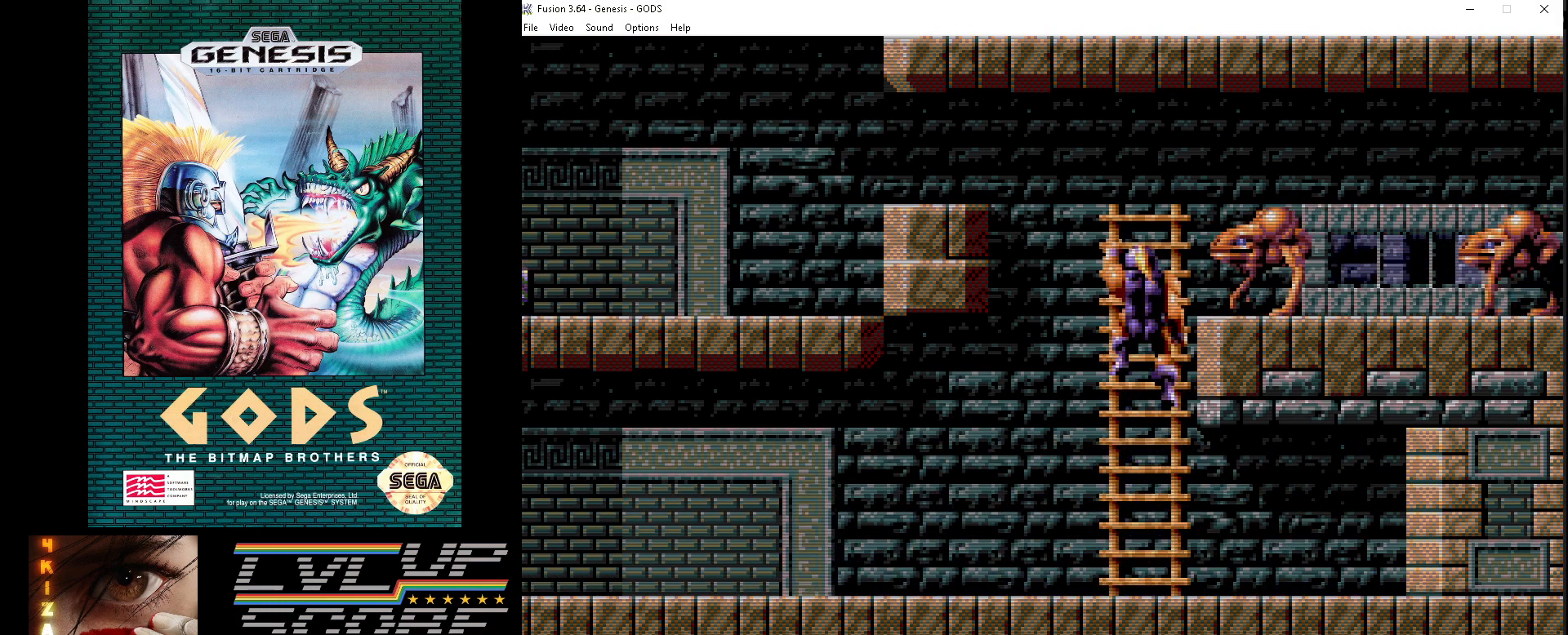
{"buttons": ["DPAD_RIGHT"], "events": [[50, "A", "up"], [117, "A", "down"], [200, "A", "up"], [267, "A", "down"], [350, "A", "up"], [400, "A", "down"], [500, "A", "up"]]}
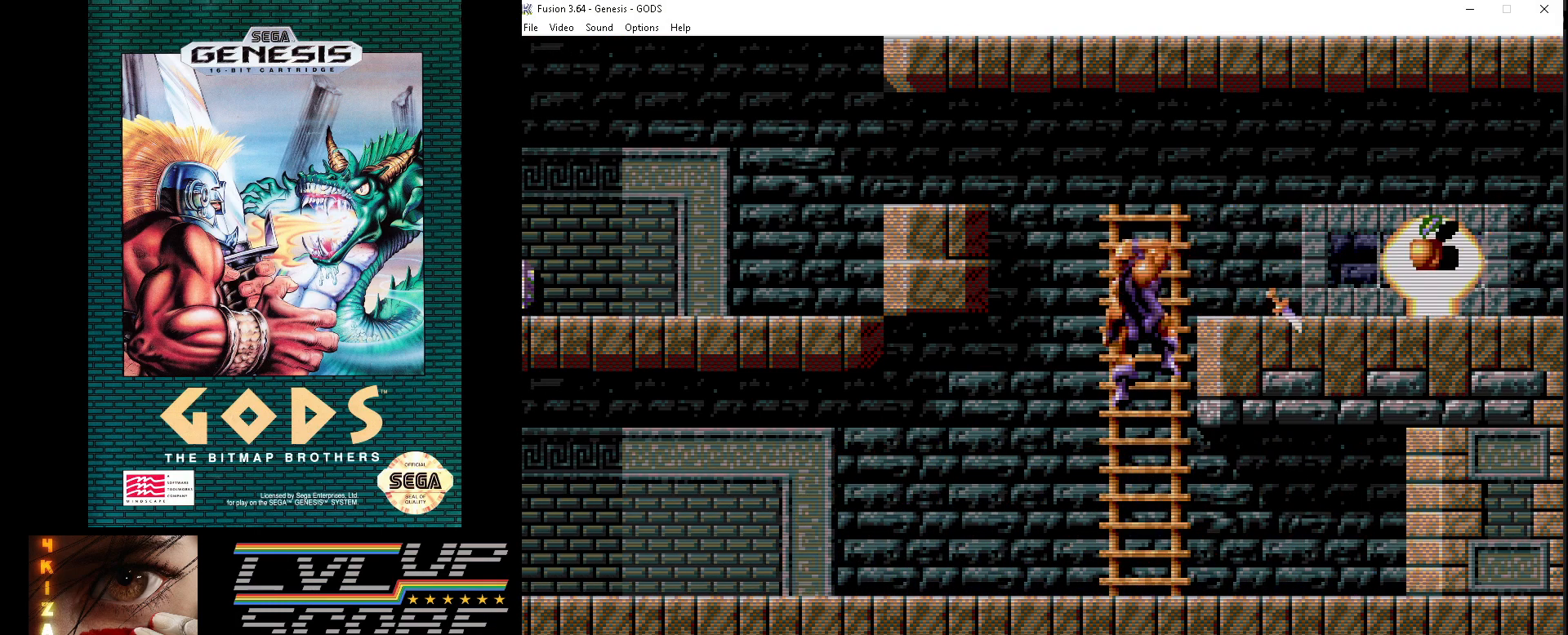
{"buttons": ["DPAD_UP"], "events": [[67, "A", "down"], [150, "A", "up"], [183, "DPAD_UP", "down"], [217, "DPAD_RIGHT", "up"]]}
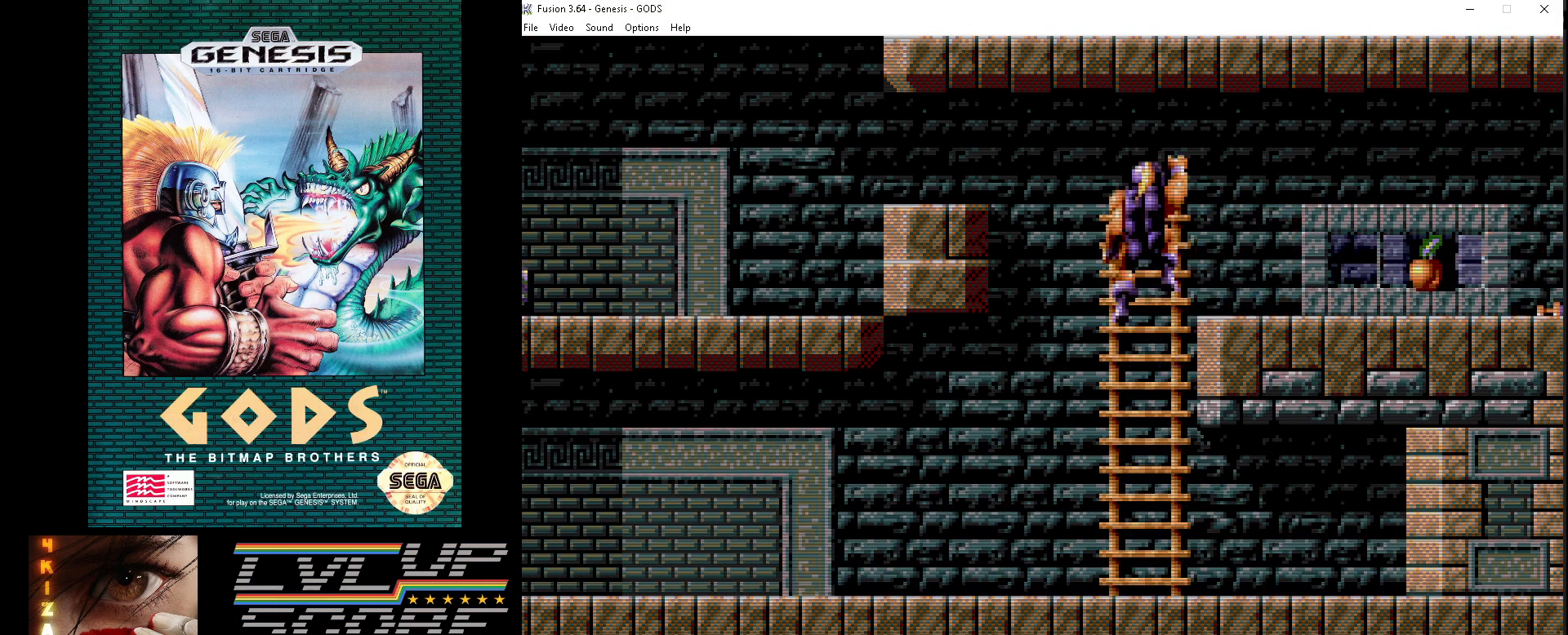
{"buttons": ["DPAD_RIGHT"], "events": [[217, "DPAD_RIGHT", "down"], [250, "B", "down"], [317, "DPAD_UP", "up"], [367, "B", "up"]]}
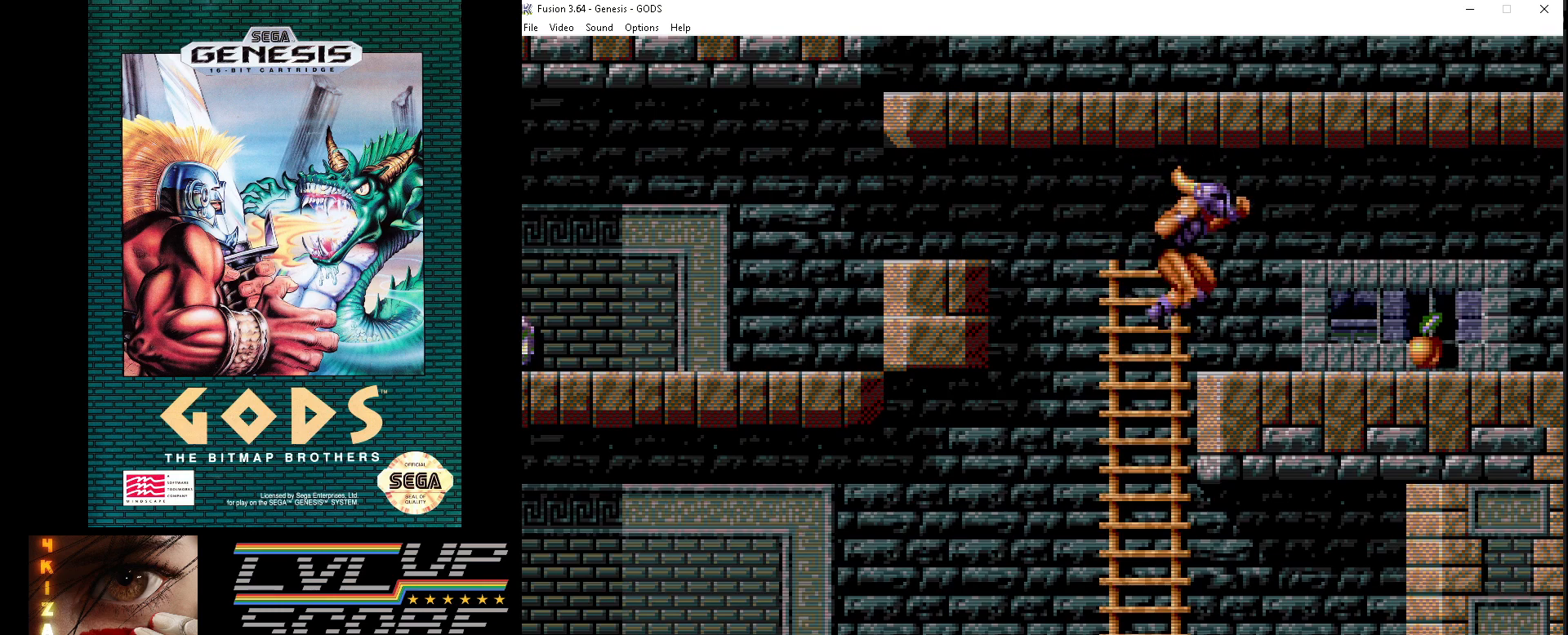
{"buttons": ["DPAD_RIGHT"], "events": []}
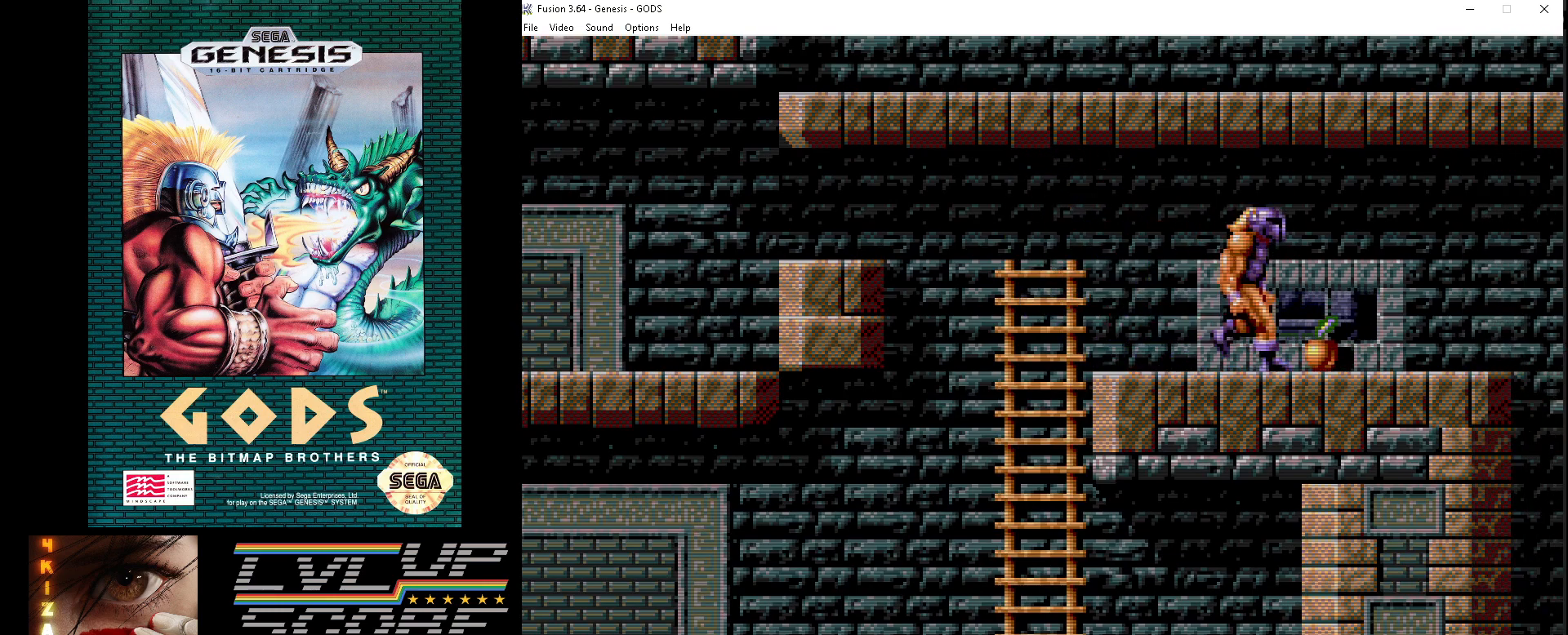
{"buttons": ["DPAD_RIGHT"], "events": []}
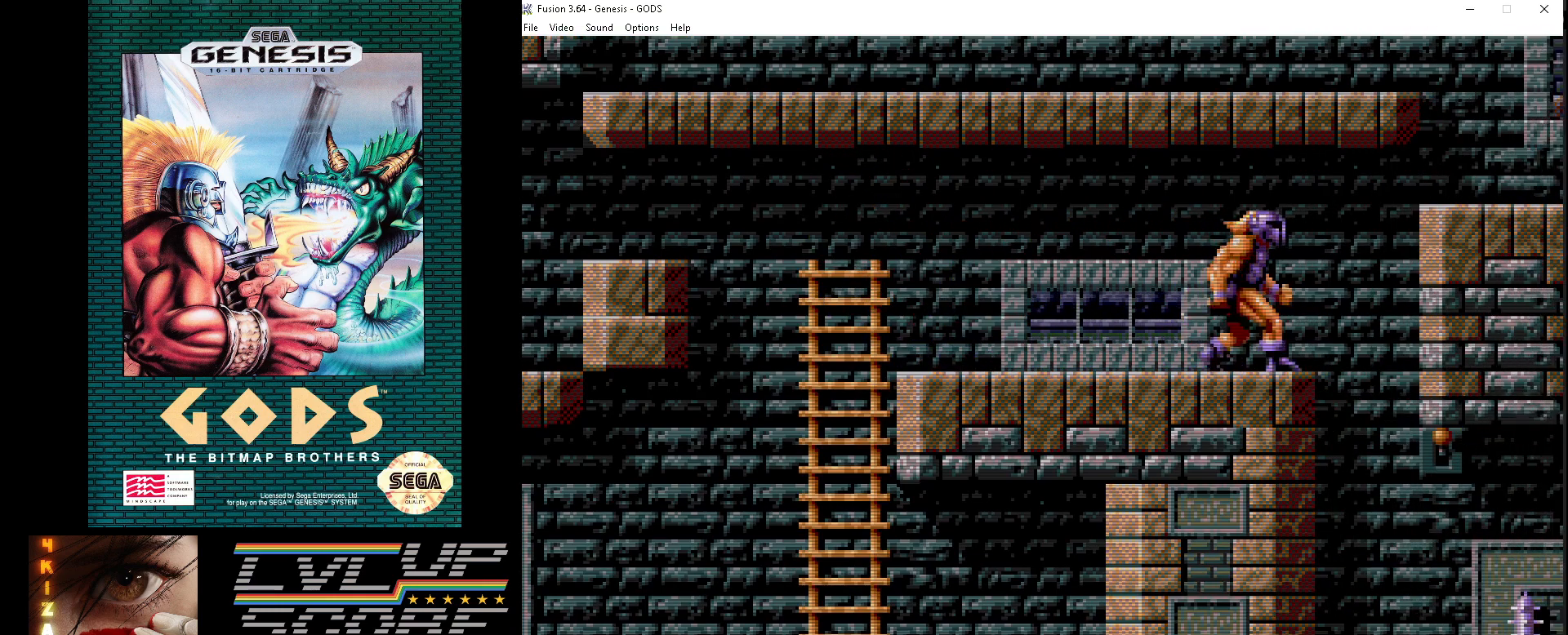
{"buttons": [], "events": [[367, "DPAD_RIGHT", "up"]]}
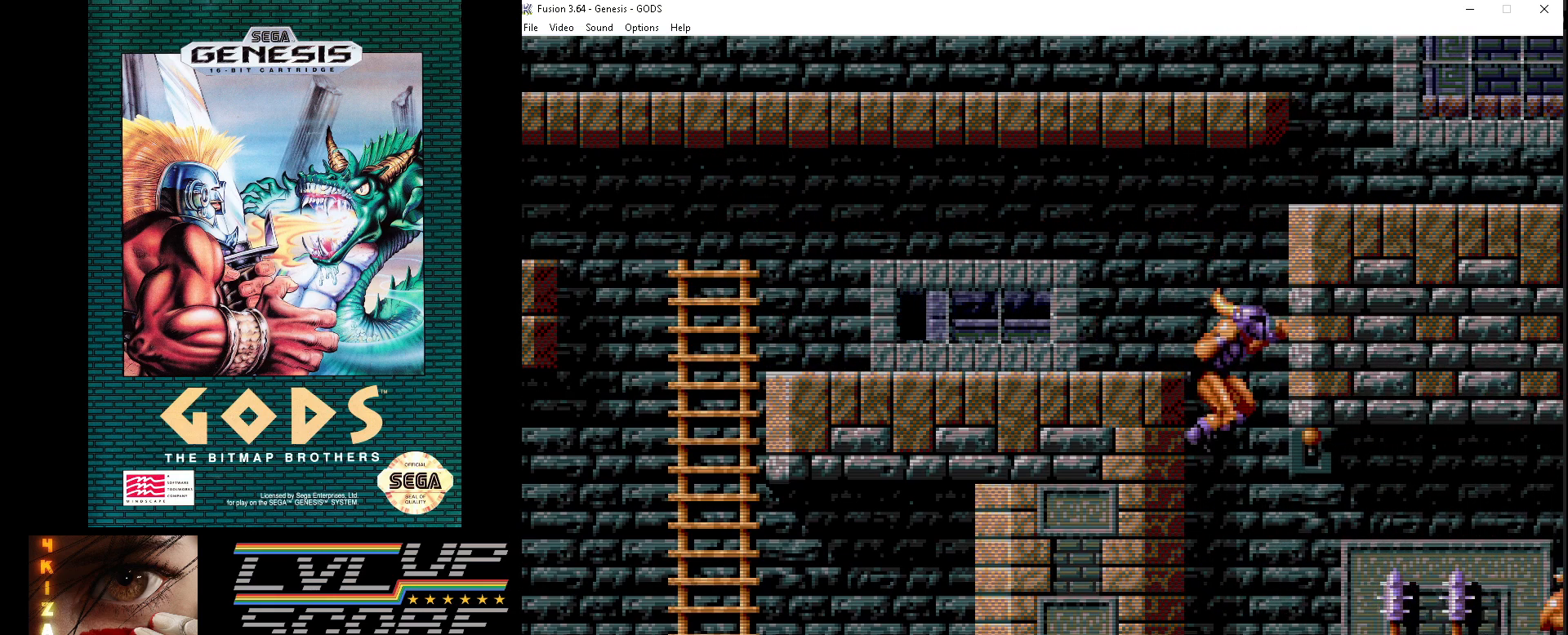
{"buttons": ["A"], "events": [[183, "A", "down"], [250, "A", "up"], [333, "A", "down"], [433, "A", "up"], [483, "A", "down"]]}
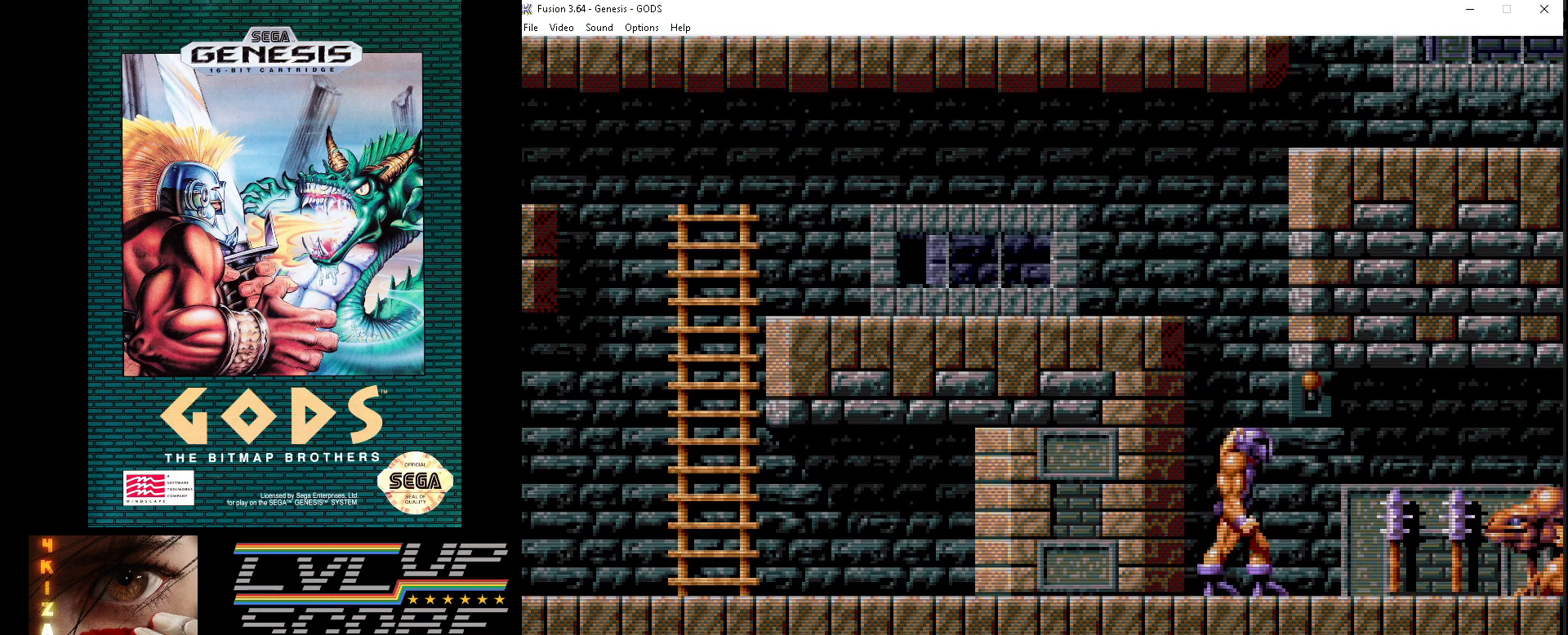
{"buttons": ["A"], "events": [[67, "A", "up"], [117, "A", "down"], [350, "A", "up"], [417, "A", "down"]]}
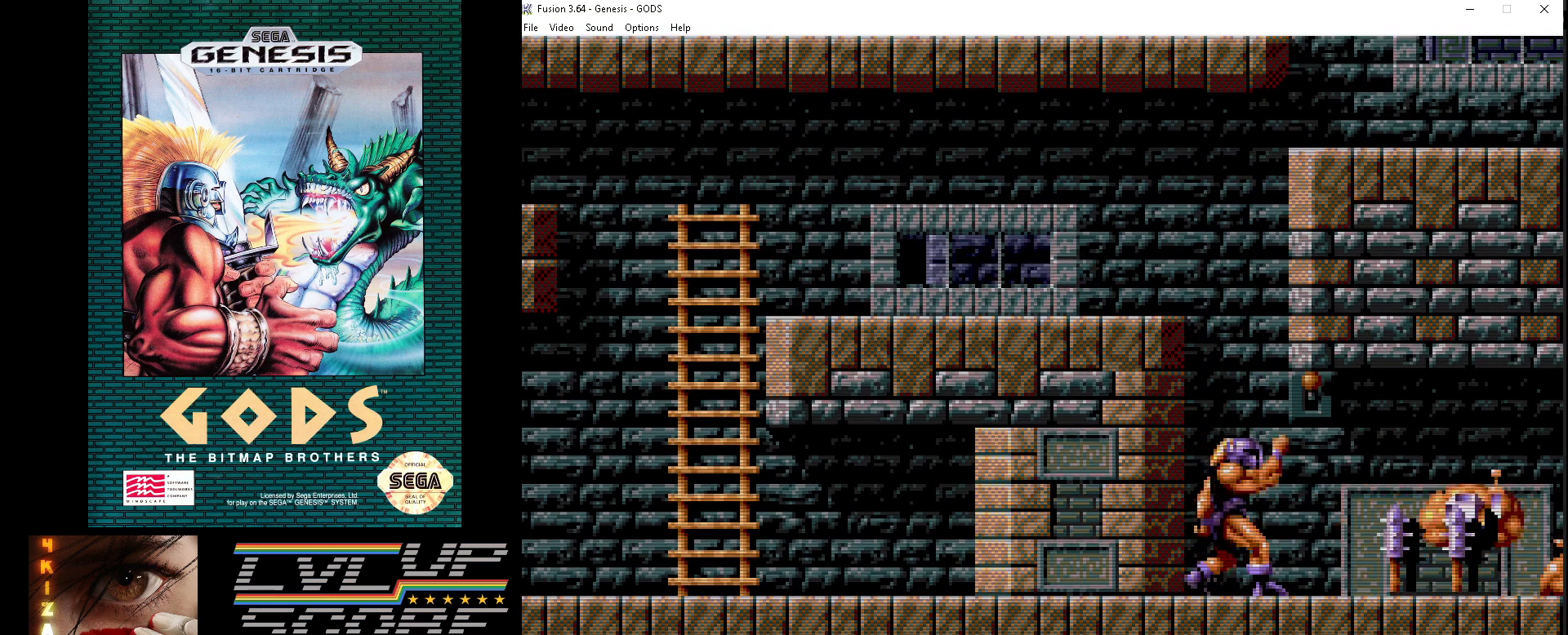
{"buttons": ["A", "DPAD_UP"], "events": [[17, "A", "up"], [133, "DPAD_RIGHT", "down"], [350, "DPAD_RIGHT", "up"], [350, "DPAD_UP", "down"], [433, "A", "down"]]}
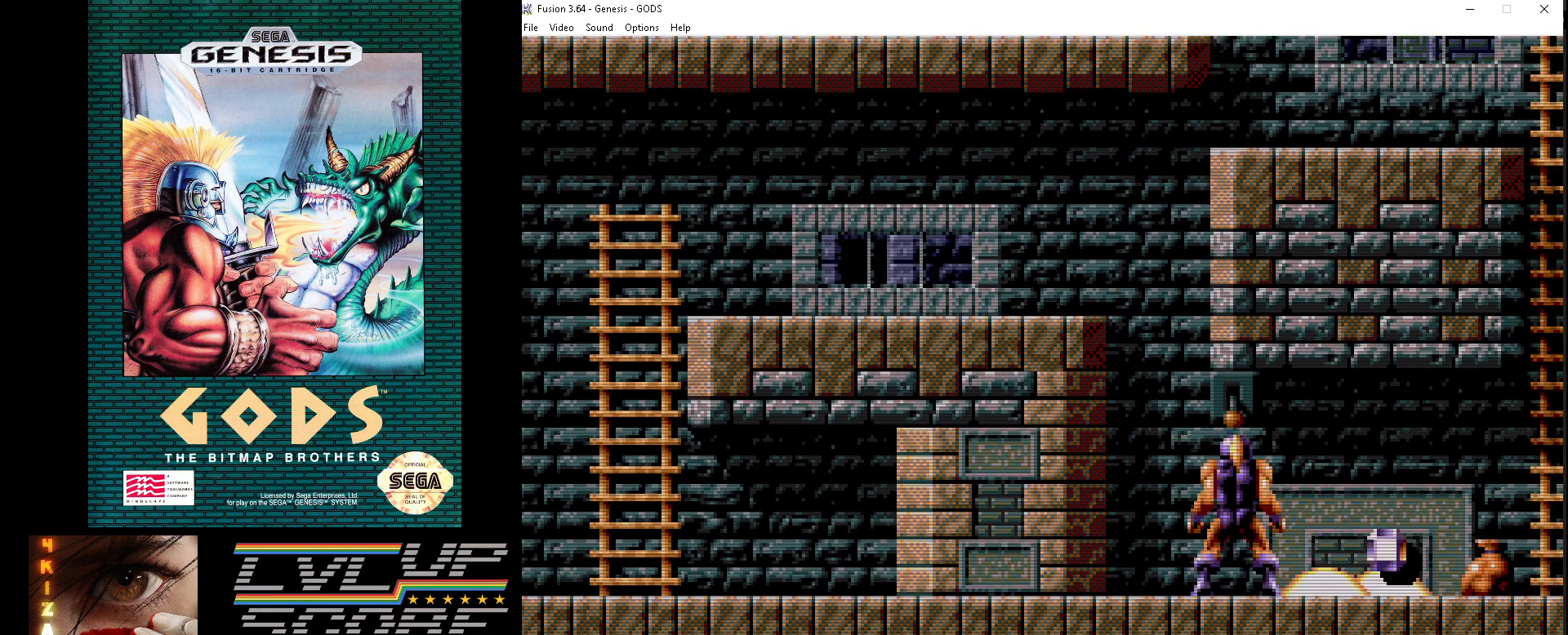
{"buttons": ["DPAD_RIGHT"], "events": [[17, "A", "up"], [33, "DPAD_LEFT", "down"], [67, "DPAD_LEFT", "up"], [283, "DPAD_UP", "up"], [367, "DPAD_RIGHT", "down"]]}
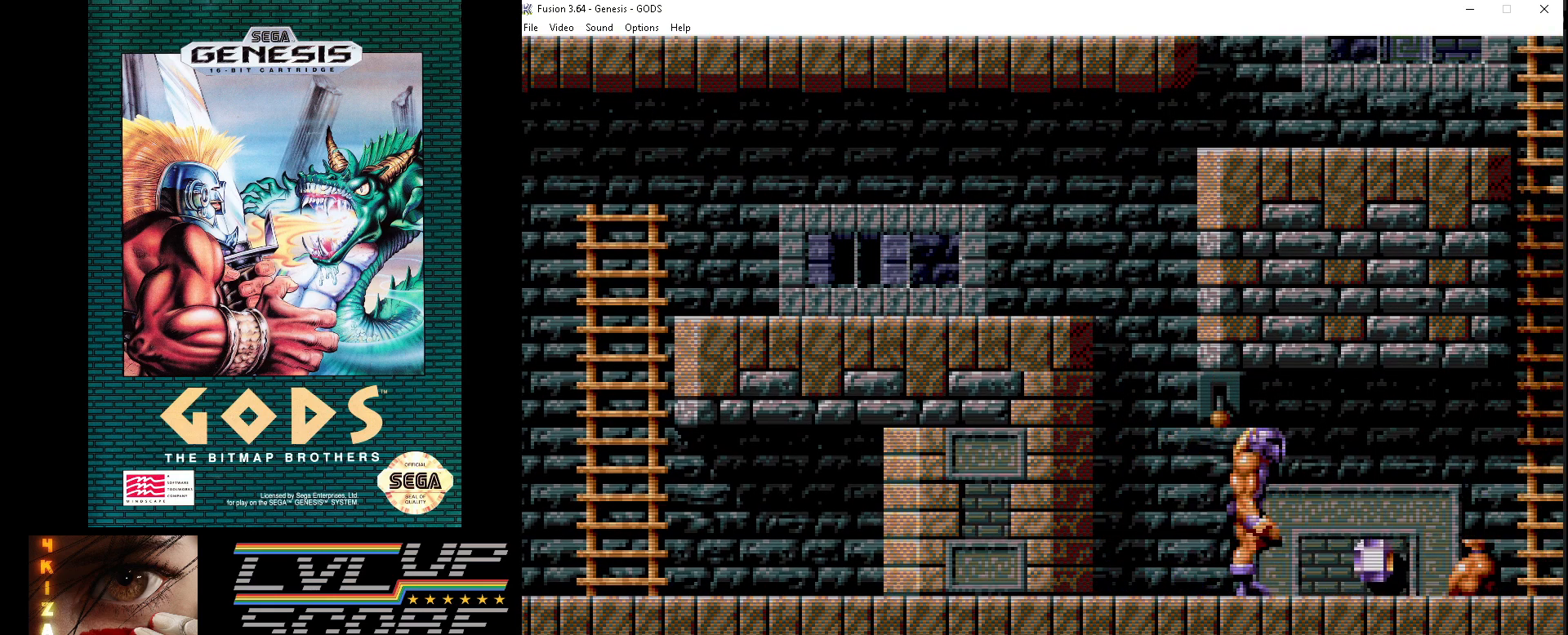
{"buttons": ["DPAD_RIGHT"], "events": []}